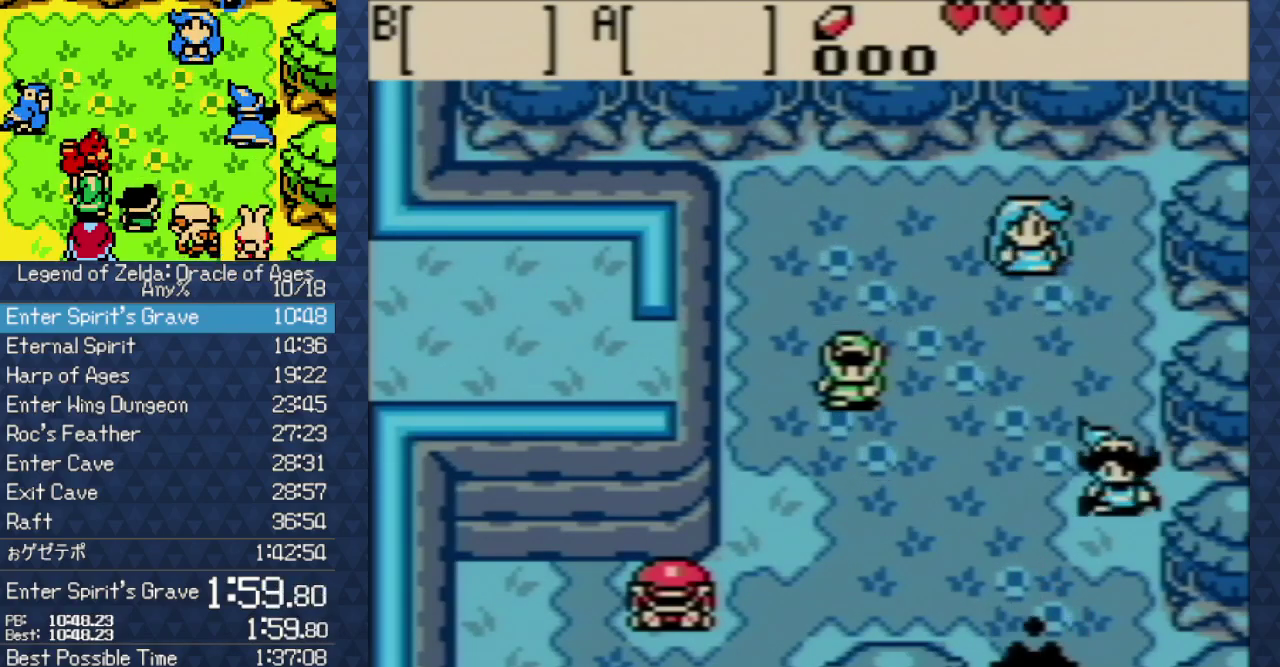
Gameplay with a controller (Nintendo layout); each line is a JSON object with the inputs held at the frame after it. "events" lists button and stick changes between this image and that frame as [ms after this image, input, new state], when the widget could be followed in between. Not read: L3 R3.
{"buttons": [], "events": []}
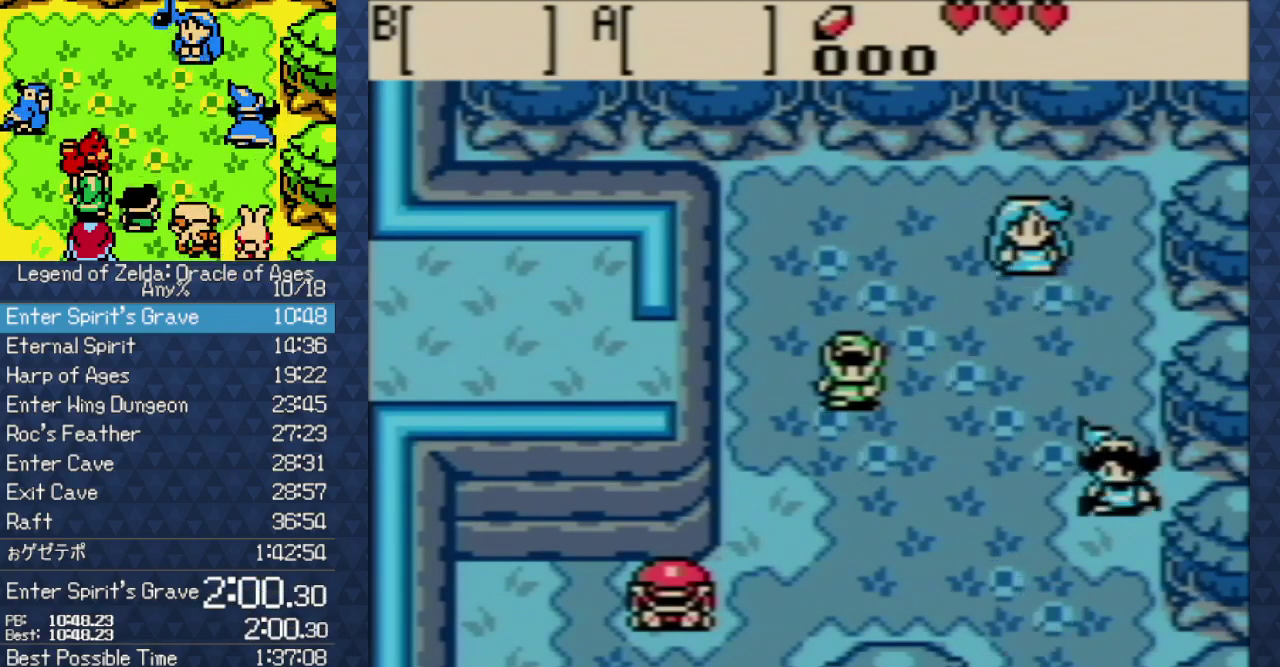
{"buttons": ["B"], "events": [[317, "B", "down"]]}
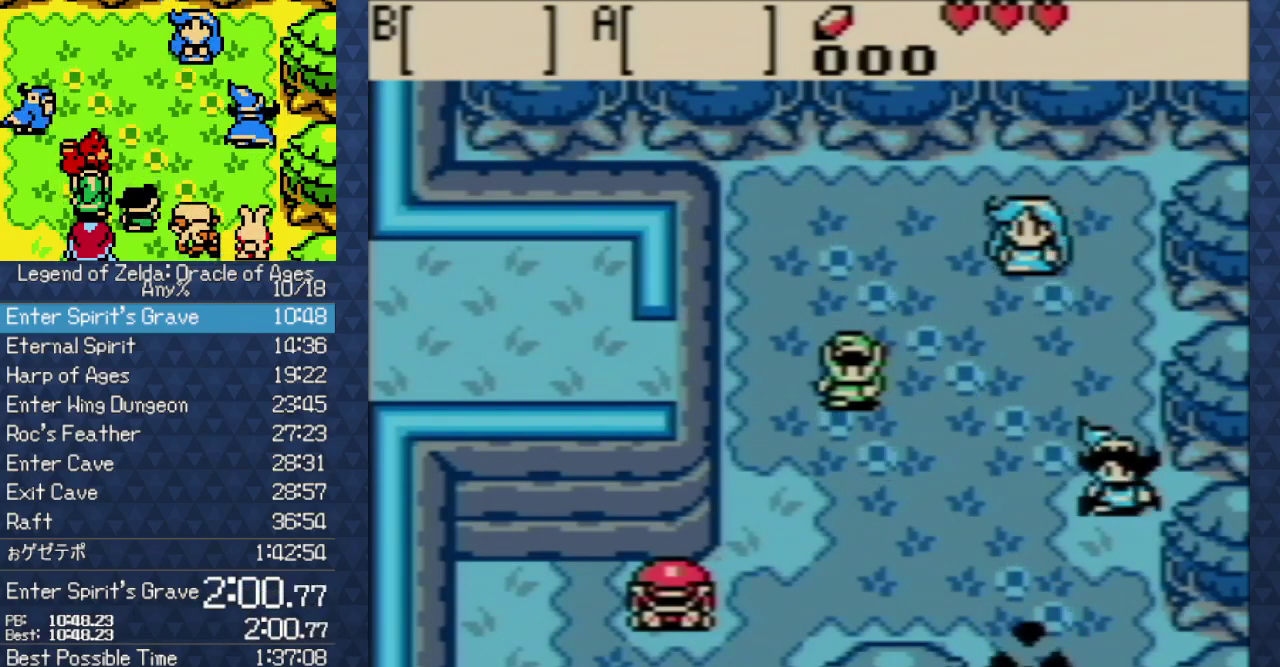
{"buttons": ["B"], "events": [[400, "B", "up"], [467, "B", "down"]]}
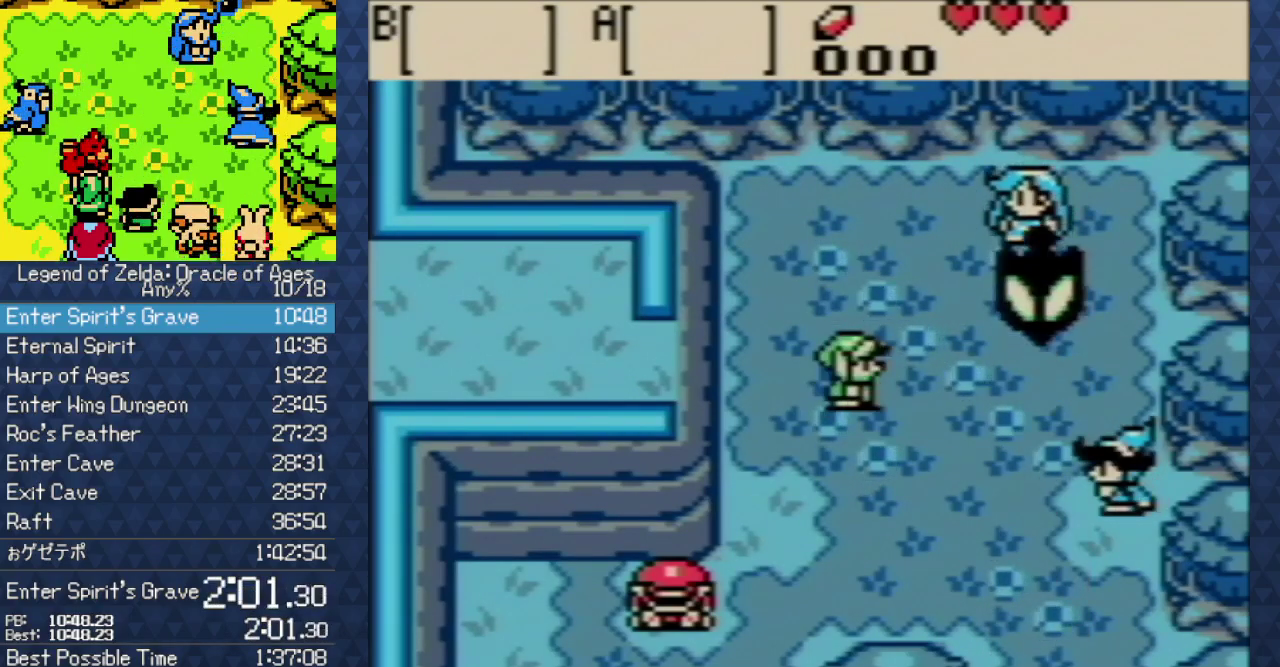
{"buttons": ["A"], "events": [[33, "B", "up"], [83, "A", "down"], [133, "A", "up"], [133, "B", "down"], [250, "B", "up"], [267, "A", "down"], [383, "A", "up"], [383, "B", "down"], [433, "B", "up"], [500, "A", "down"]]}
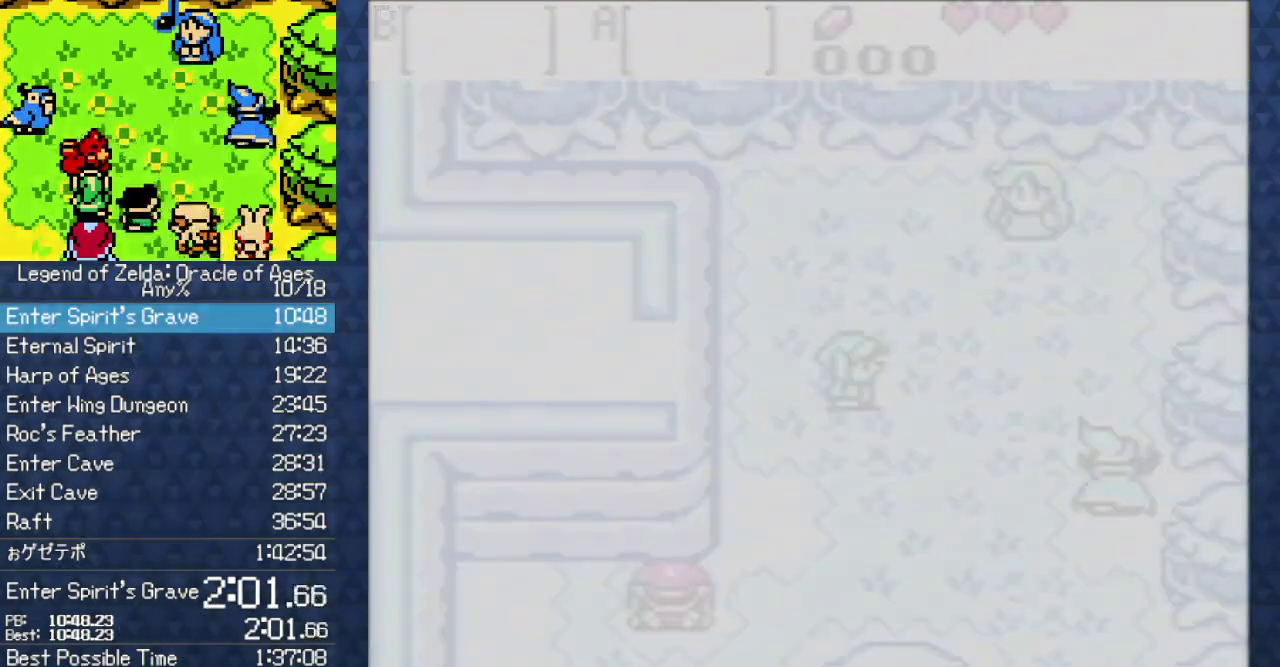
{"buttons": [], "events": [[67, "A", "up"], [67, "B", "down"], [133, "B", "up"], [167, "A", "down"], [300, "A", "up"]]}
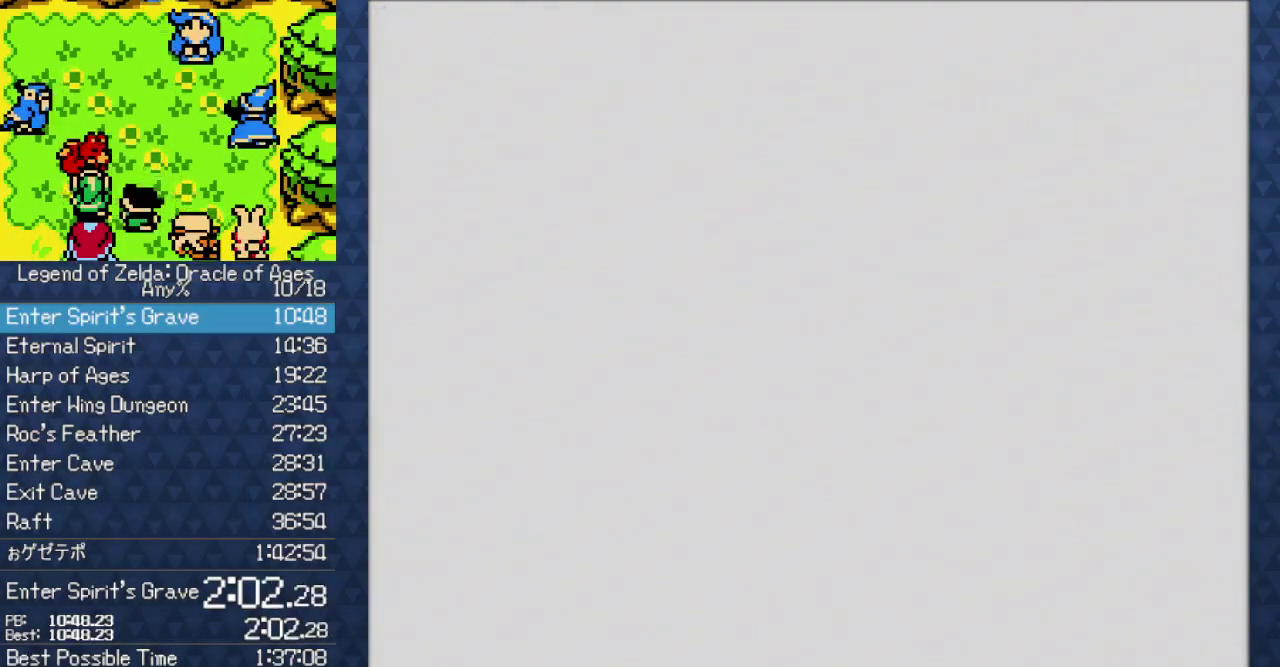
{"buttons": [], "events": []}
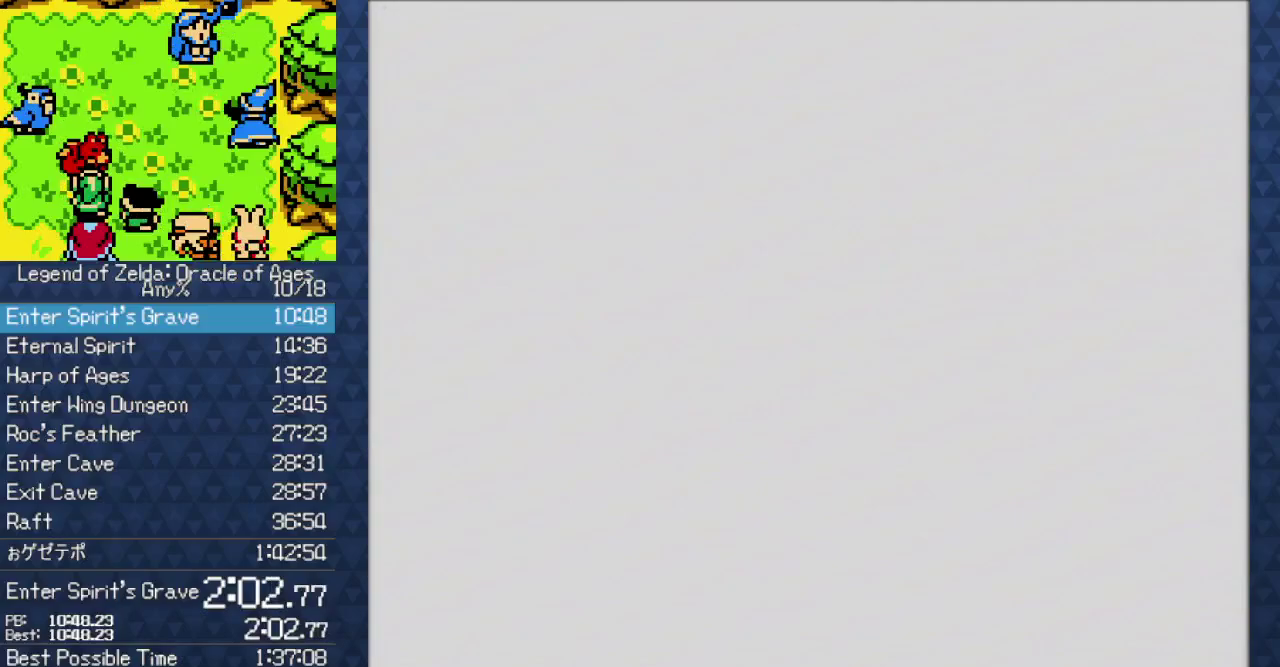
{"buttons": [], "events": []}
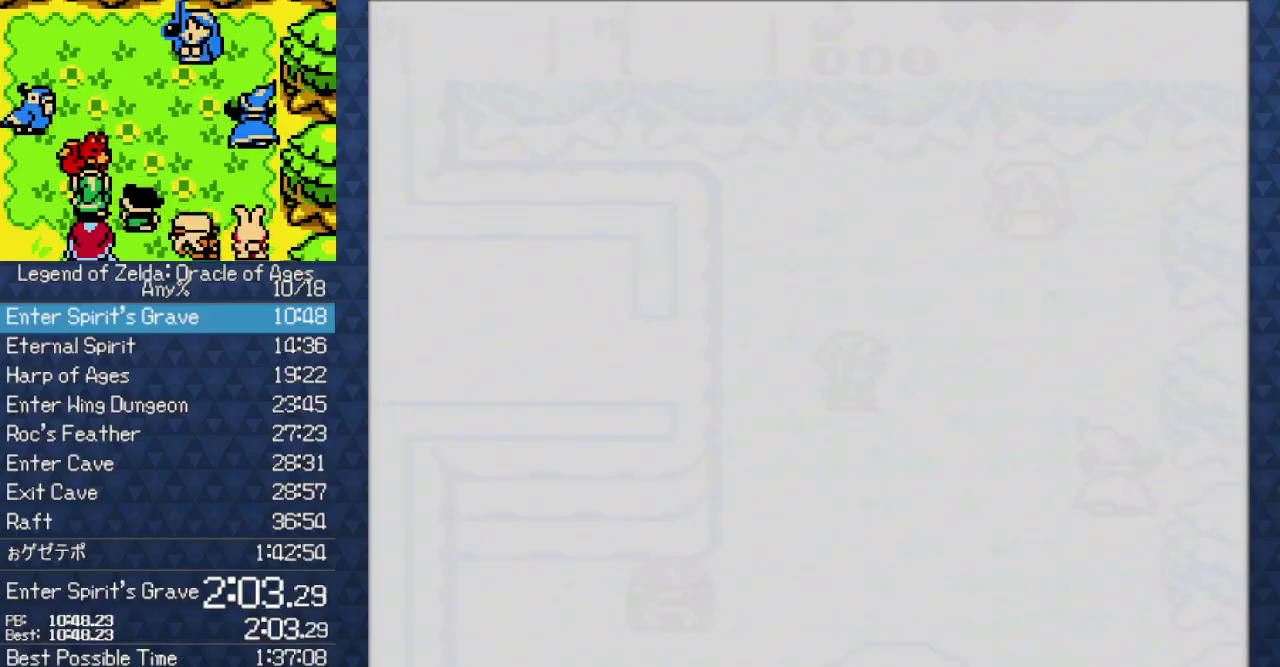
{"buttons": [], "events": []}
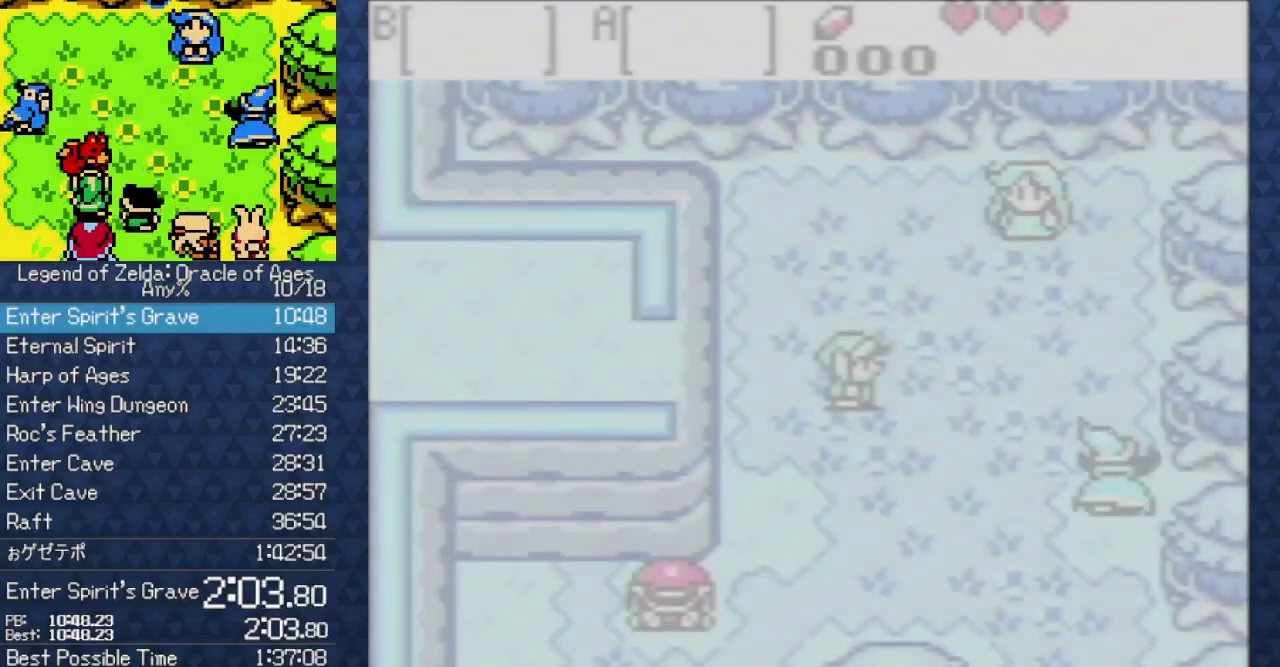
{"buttons": ["A"], "events": [[300, "A", "down"]]}
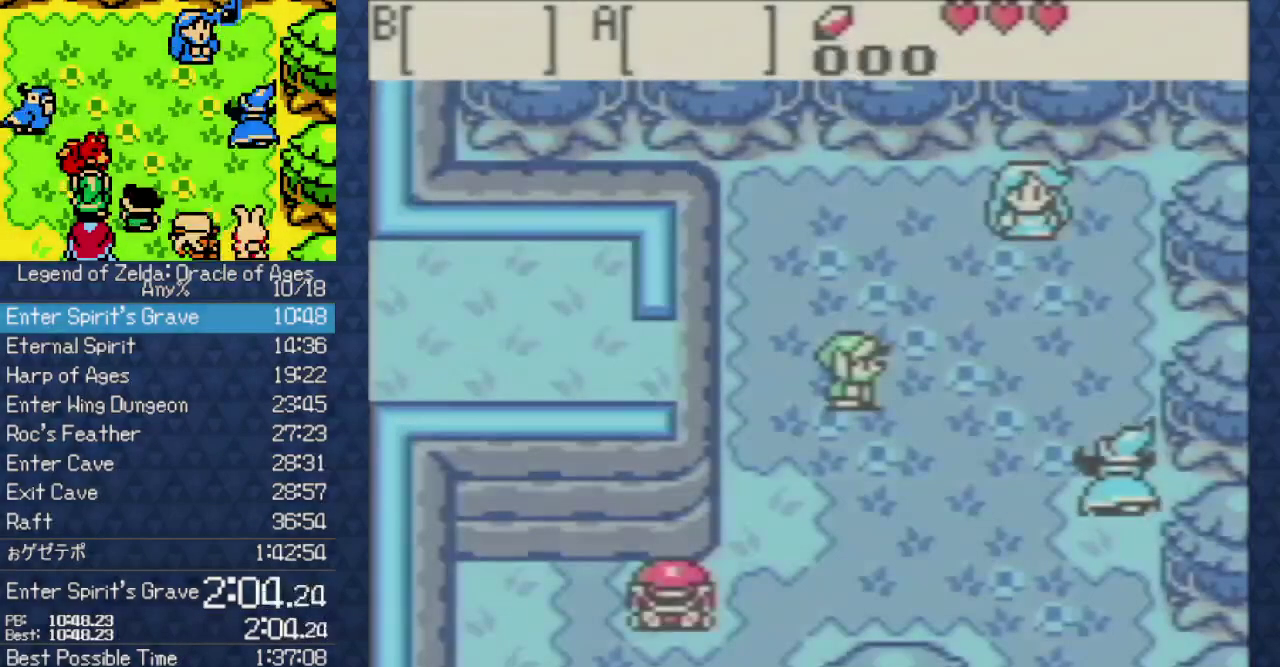
{"buttons": [], "events": [[267, "A", "up"]]}
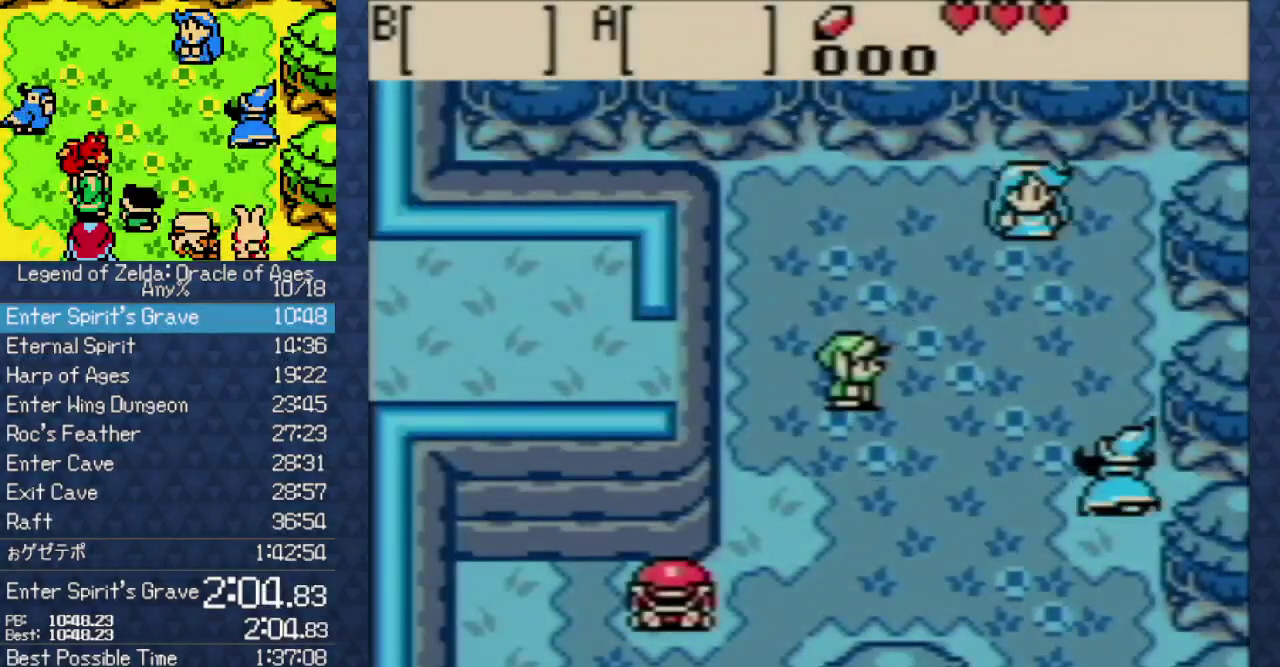
{"buttons": [], "events": []}
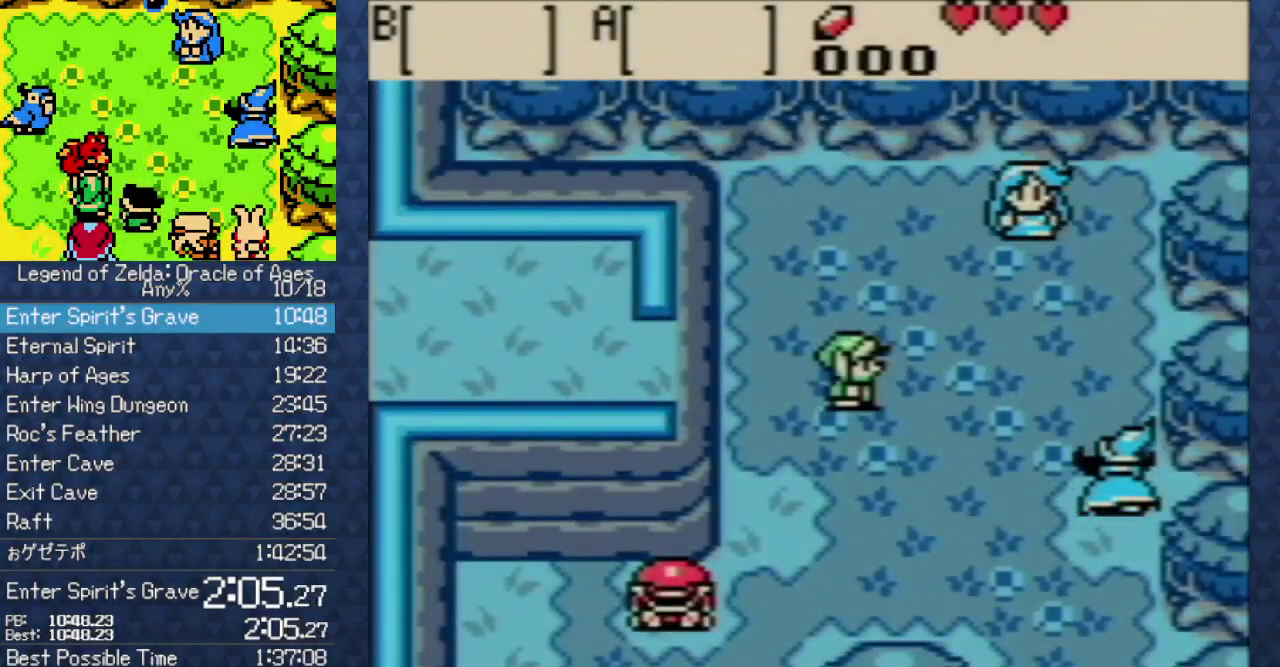
{"buttons": [], "events": []}
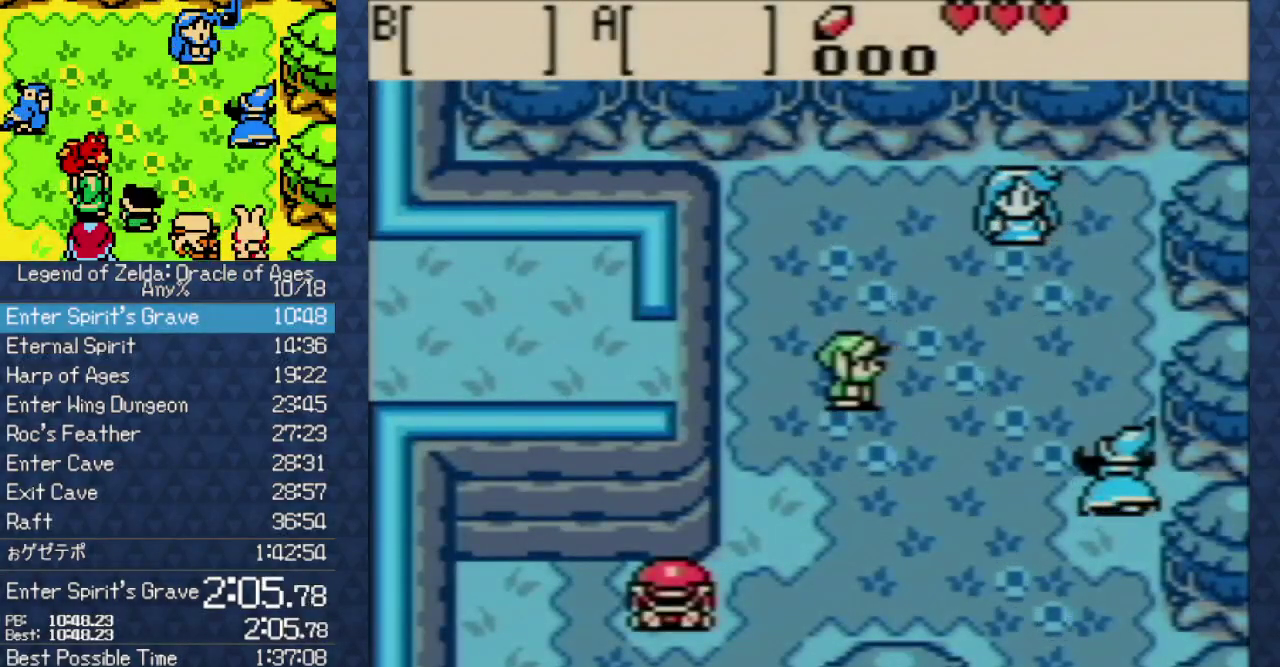
{"buttons": ["A"], "events": [[167, "B", "down"], [217, "B", "up"], [233, "A", "down"], [383, "A", "up"], [433, "A", "down"]]}
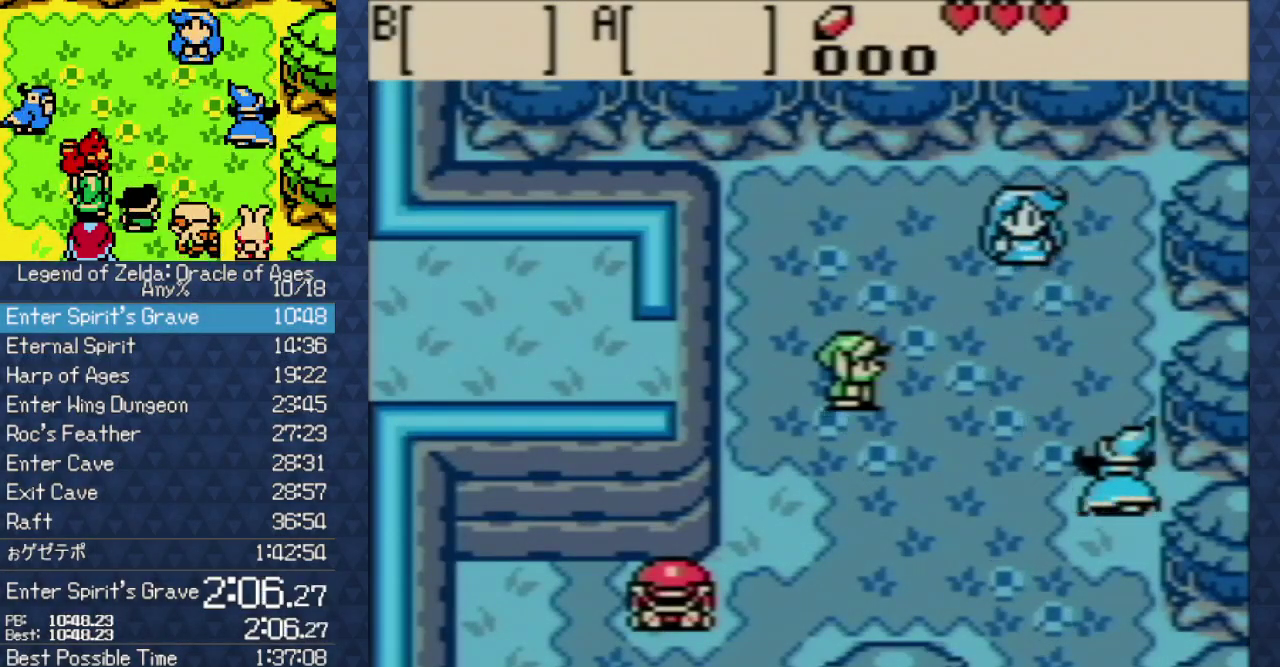
{"buttons": ["B"], "events": [[100, "A", "up"], [100, "B", "down"], [183, "A", "down"], [183, "B", "up"], [317, "A", "up"], [317, "B", "down"]]}
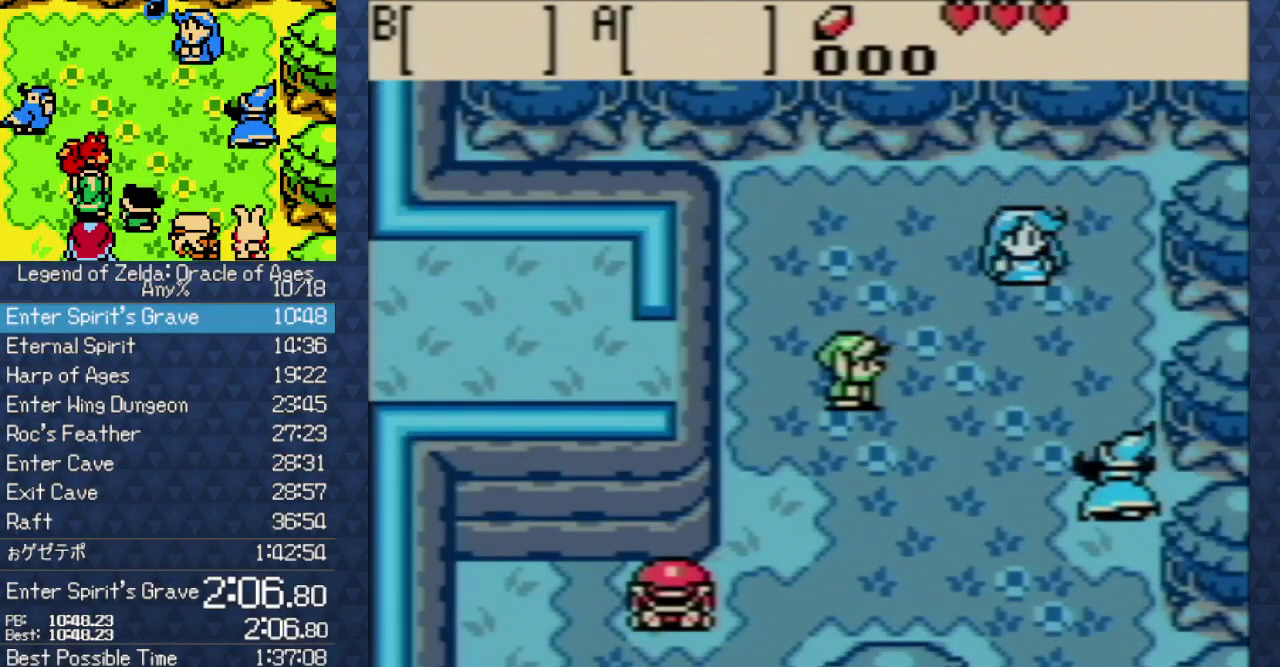
{"buttons": ["A"], "events": [[200, "B", "up"], [217, "A", "down"]]}
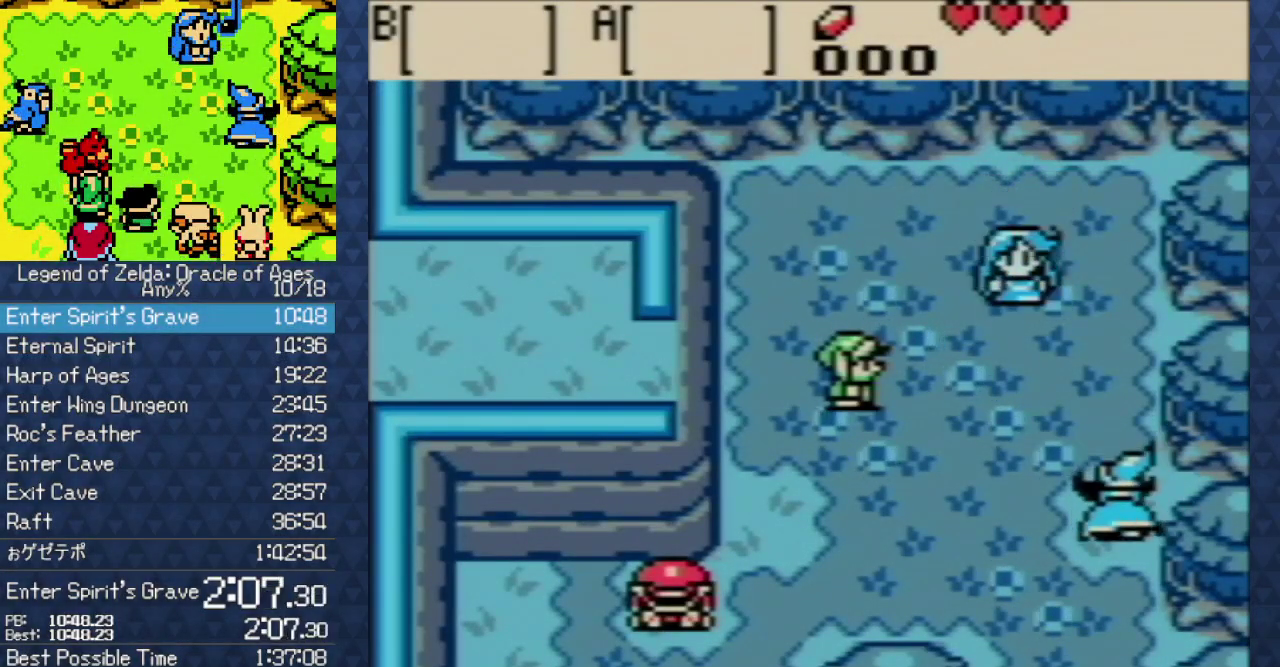
{"buttons": ["A"], "events": [[100, "A", "up"], [117, "B", "down"], [200, "B", "up"], [233, "A", "down"]]}
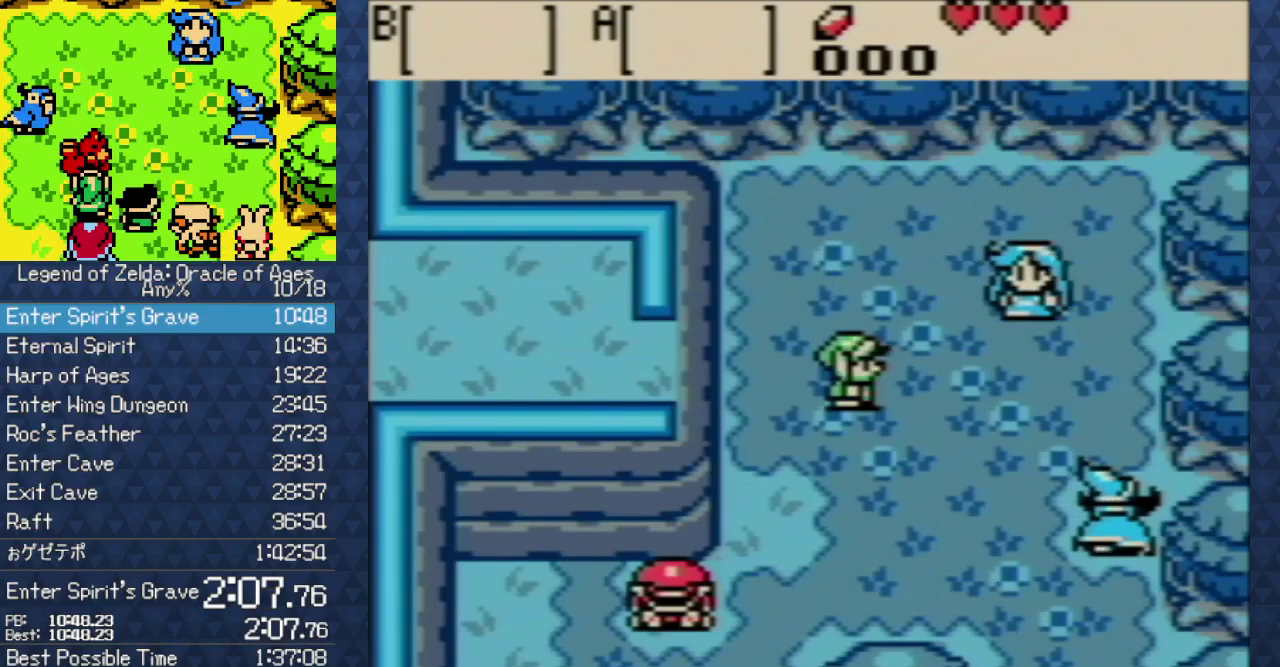
{"buttons": ["B"], "events": [[67, "A", "up"], [67, "B", "down"], [167, "B", "up"], [200, "A", "down"], [300, "A", "up"], [367, "A", "down"], [467, "A", "up"], [500, "B", "down"]]}
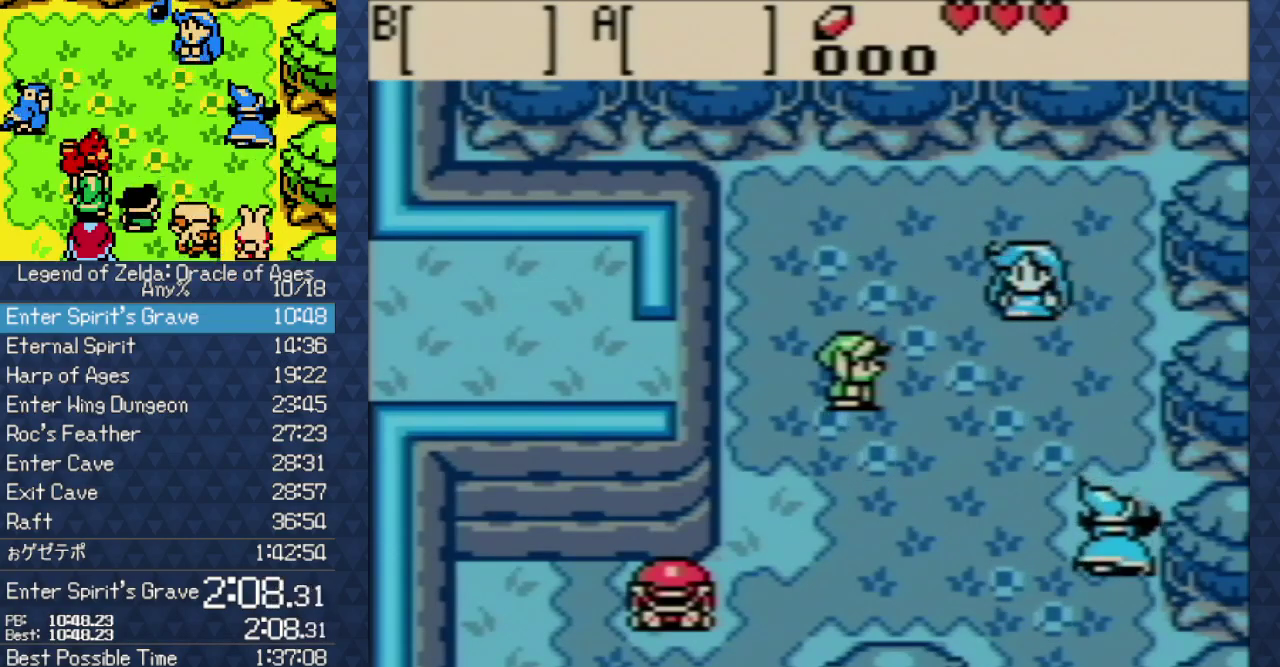
{"buttons": ["A"], "events": [[67, "B", "up"], [83, "A", "down"], [267, "A", "up"], [283, "B", "down"], [367, "A", "down"], [367, "B", "up"]]}
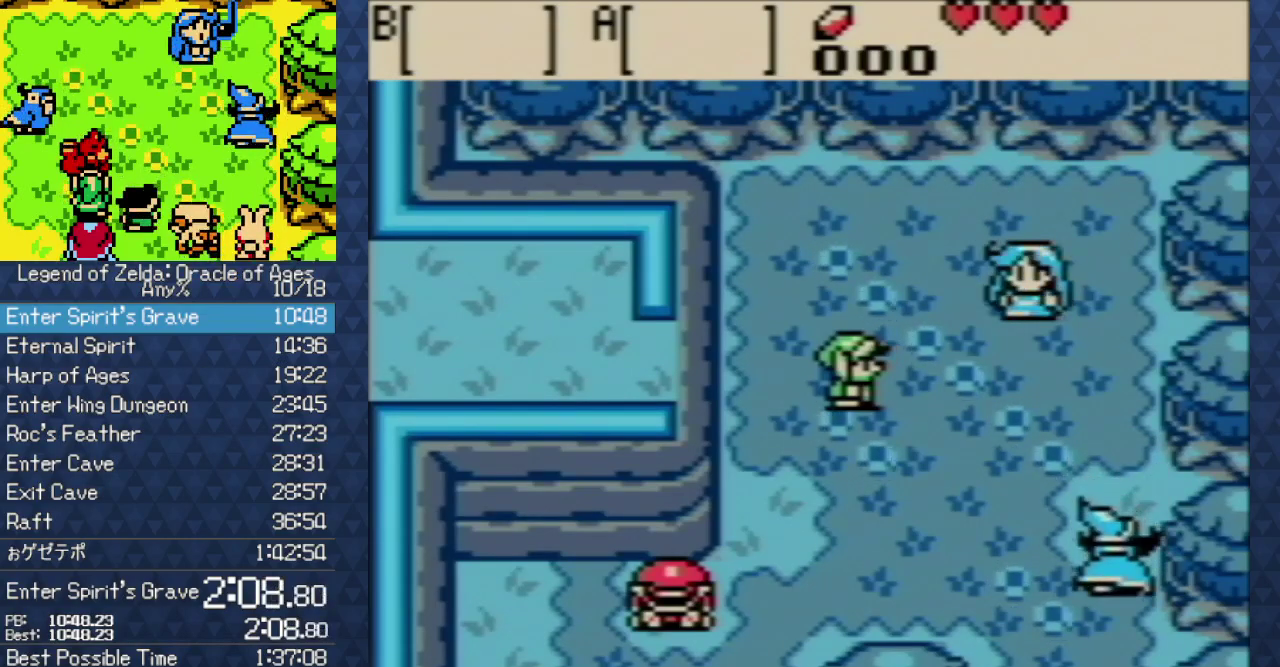
{"buttons": ["B"], "events": [[17, "A", "up"], [33, "B", "down"], [117, "A", "down"], [117, "B", "up"], [200, "A", "up"], [233, "B", "down"], [350, "A", "down"], [350, "B", "up"], [433, "A", "up"], [433, "B", "down"]]}
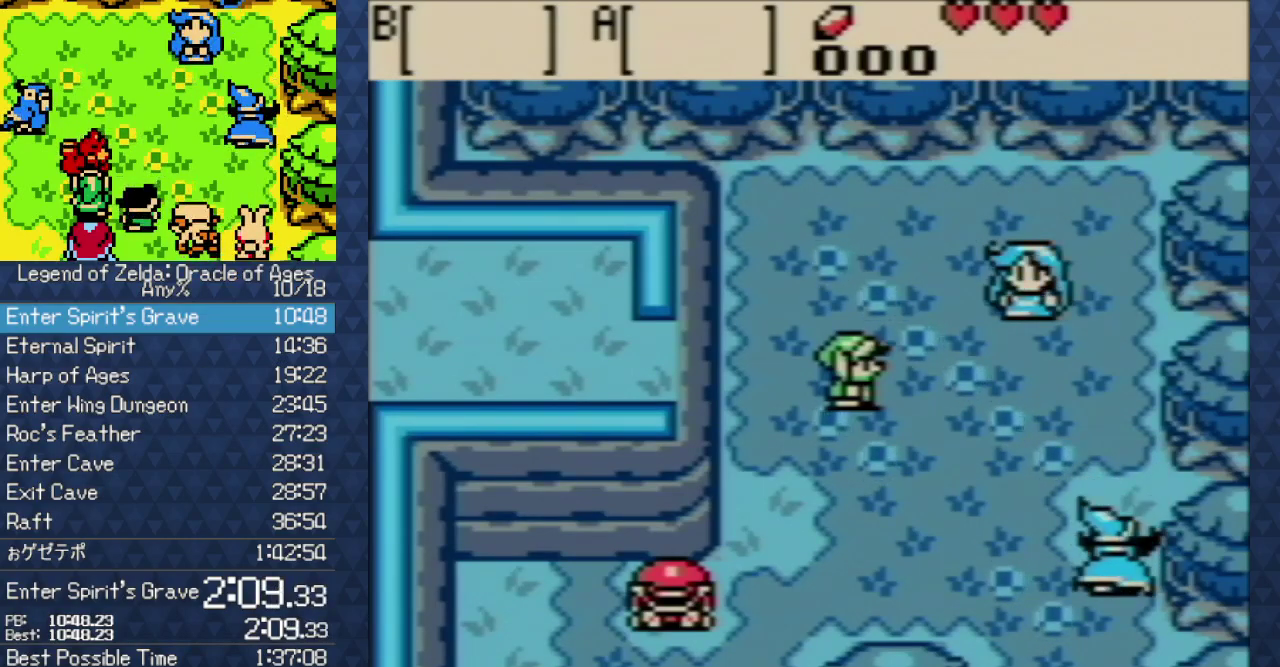
{"buttons": ["A"], "events": [[33, "A", "down"], [33, "B", "up"], [150, "A", "up"], [183, "B", "down"], [250, "B", "up"], [267, "A", "down"], [367, "A", "up"], [467, "A", "down"]]}
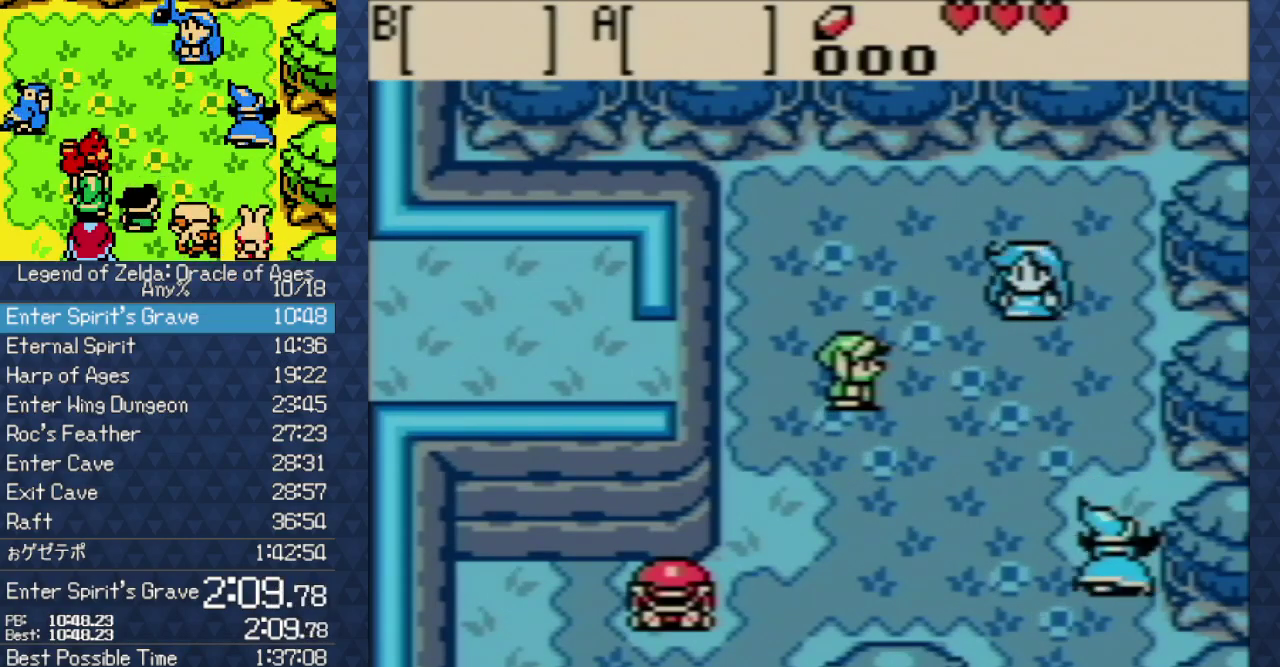
{"buttons": ["B"], "events": [[67, "A", "up"], [133, "A", "down"], [233, "A", "up"], [267, "B", "down"], [367, "B", "up"], [383, "A", "down"], [450, "A", "up"], [450, "B", "down"]]}
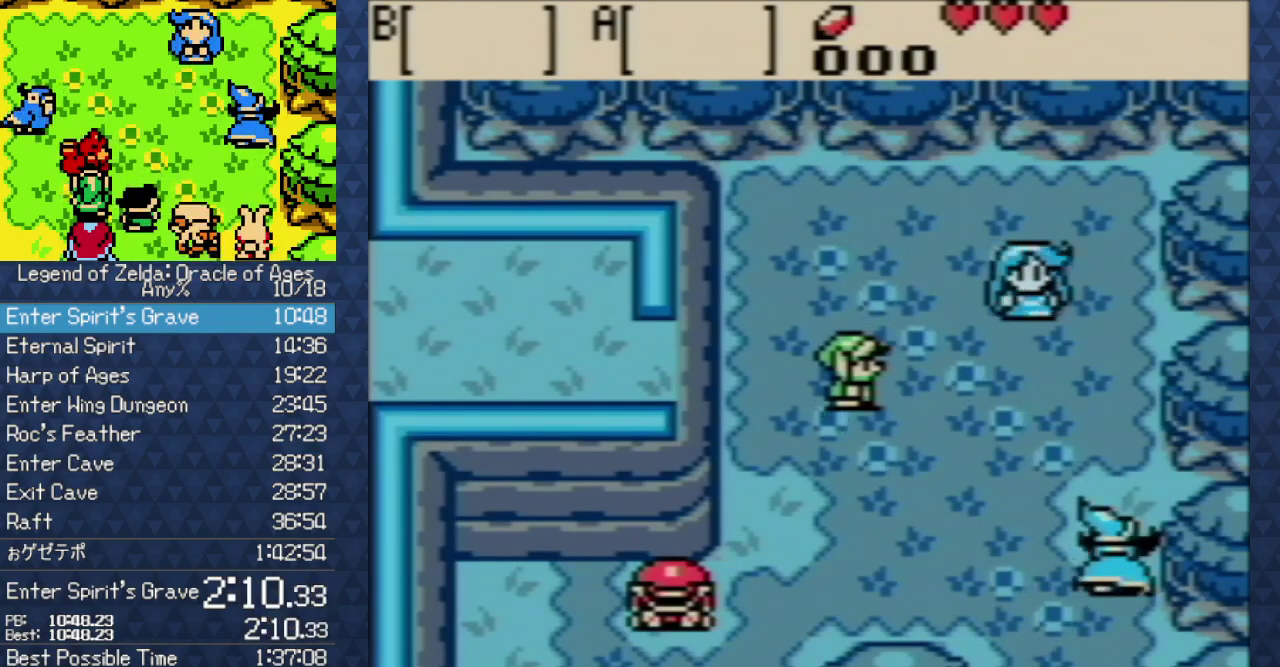
{"buttons": ["A"], "events": [[33, "A", "down"], [33, "B", "up"], [150, "A", "up"], [167, "B", "down"], [250, "B", "up"], [267, "A", "down"], [350, "A", "up"], [350, "B", "down"], [450, "A", "down"], [450, "B", "up"]]}
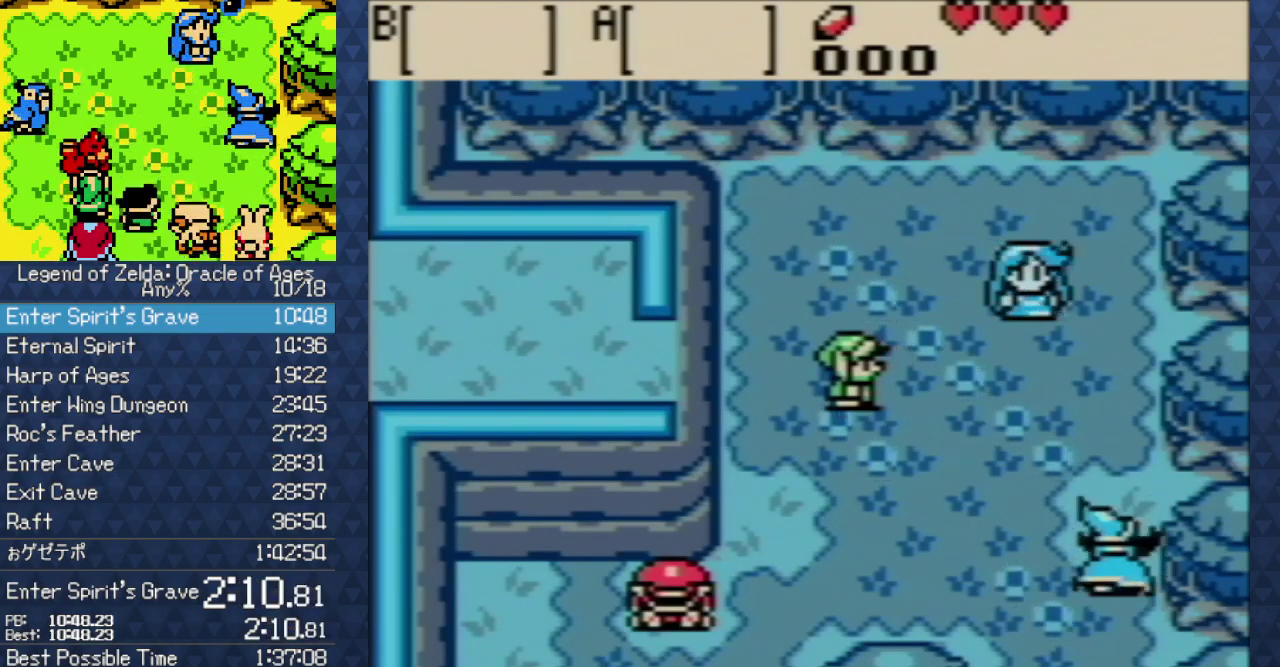
{"buttons": ["A"], "events": [[83, "A", "up"], [117, "B", "down"], [183, "B", "up"], [217, "A", "down"], [300, "A", "up"], [300, "B", "down"], [450, "A", "down"], [450, "B", "up"]]}
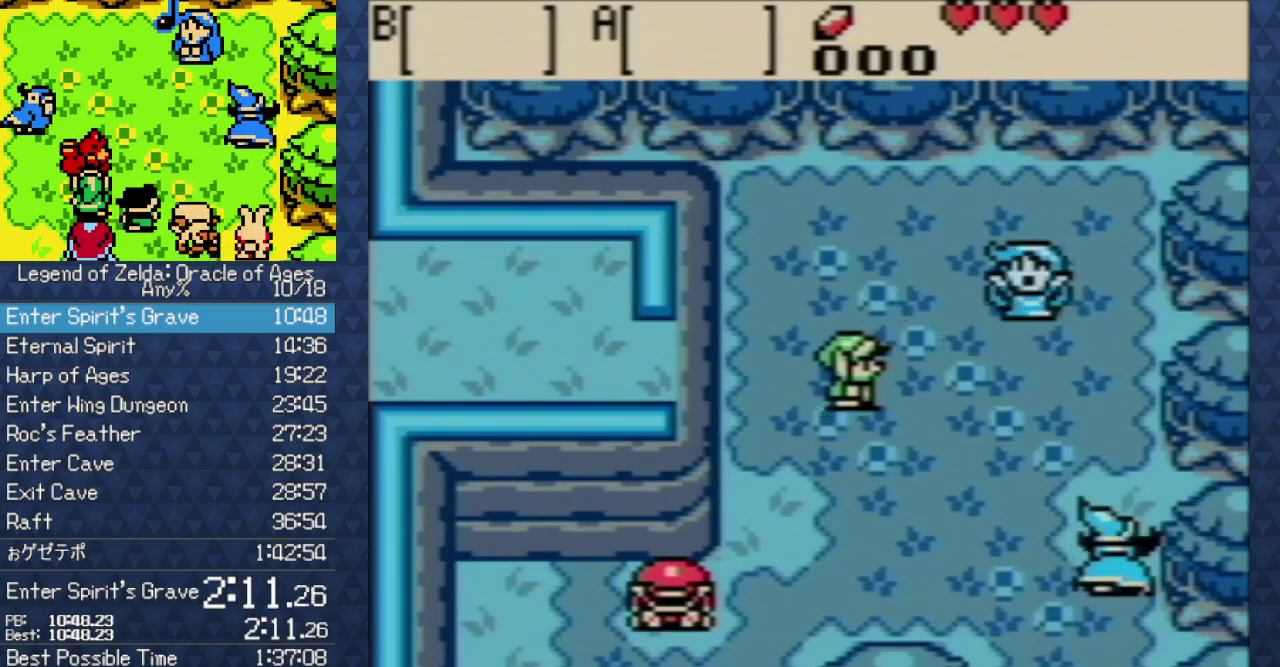
{"buttons": ["B"], "events": [[17, "A", "up"], [17, "B", "down"], [117, "B", "up"], [150, "A", "down"], [250, "A", "up"], [283, "B", "down"], [350, "A", "down"], [350, "B", "up"], [450, "A", "up"], [450, "B", "down"]]}
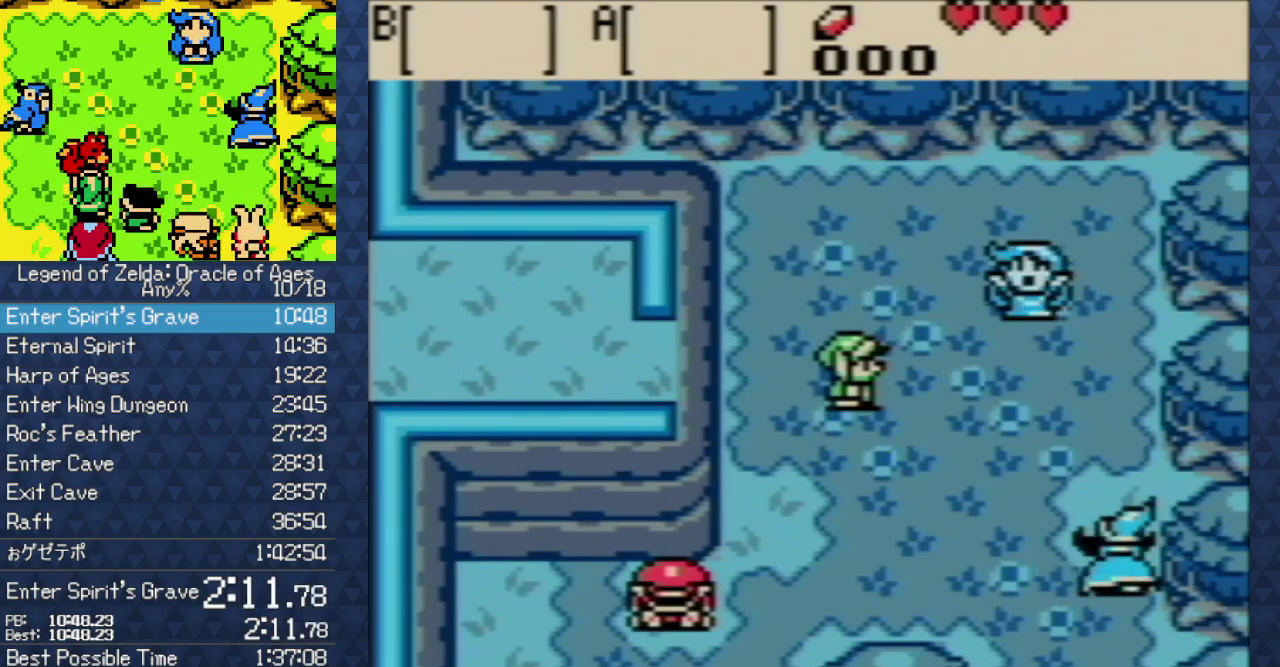
{"buttons": ["A"], "events": [[33, "A", "down"], [33, "B", "up"], [150, "A", "up"], [183, "B", "down"], [250, "B", "up"], [267, "A", "down"], [317, "A", "up"], [350, "B", "down"], [433, "A", "down"], [433, "B", "up"]]}
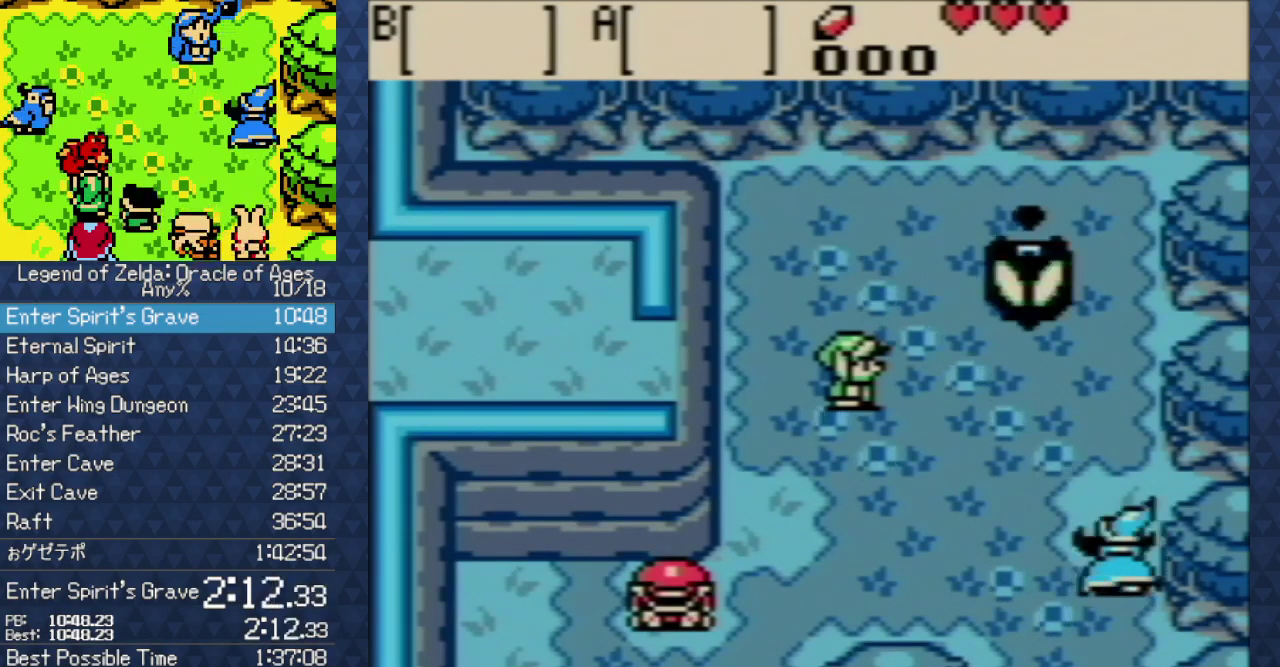
{"buttons": ["B"], "events": [[33, "A", "up"], [50, "B", "down"], [150, "A", "down"], [150, "B", "up"], [233, "A", "up"], [267, "B", "down"], [333, "B", "up"], [367, "A", "down"], [450, "A", "up"], [467, "B", "down"]]}